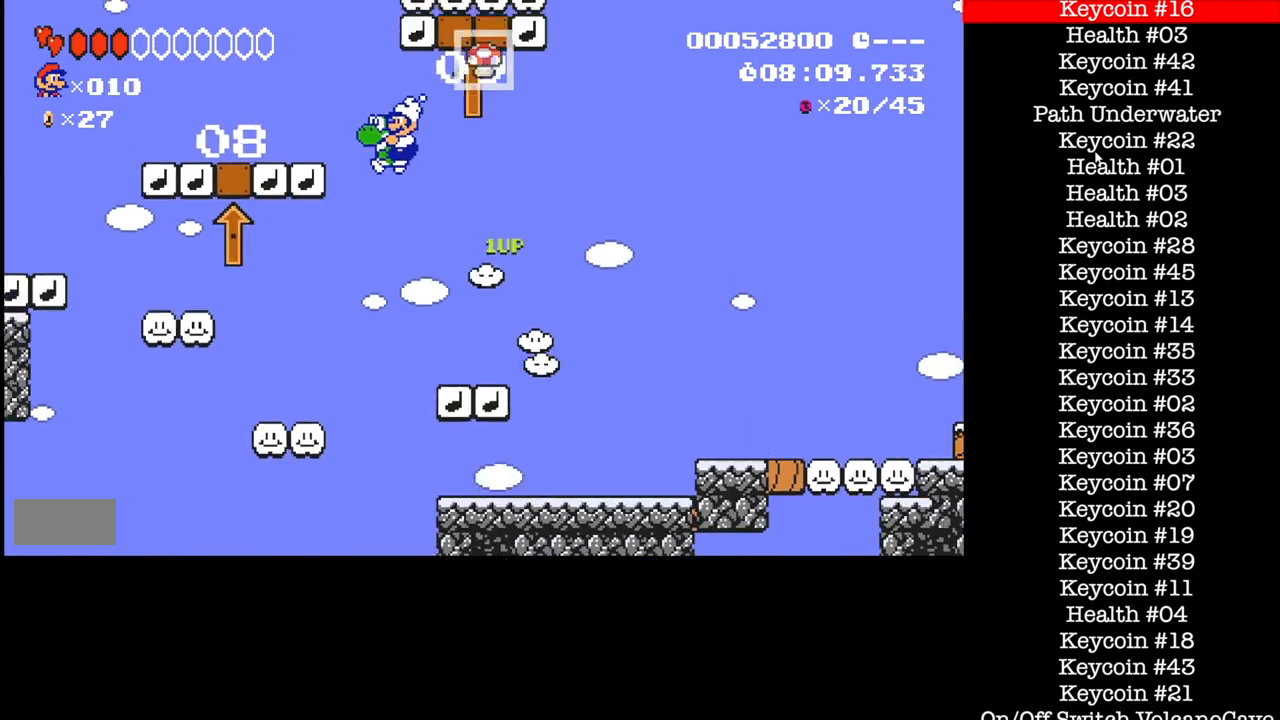
Gameplay with a controller (Nintendo layout); each line is a JSON object with the inputs held at the frame after it. "events" lists button and stick changes between this image and that frame as [ms after this image, input, new state], when the widget could be followed in between. Not read: L3 R1 R3.
{"buttons": ["A", "B", "DPAD_LEFT"], "events": [[200, "A", "up"], [400, "A", "down"]]}
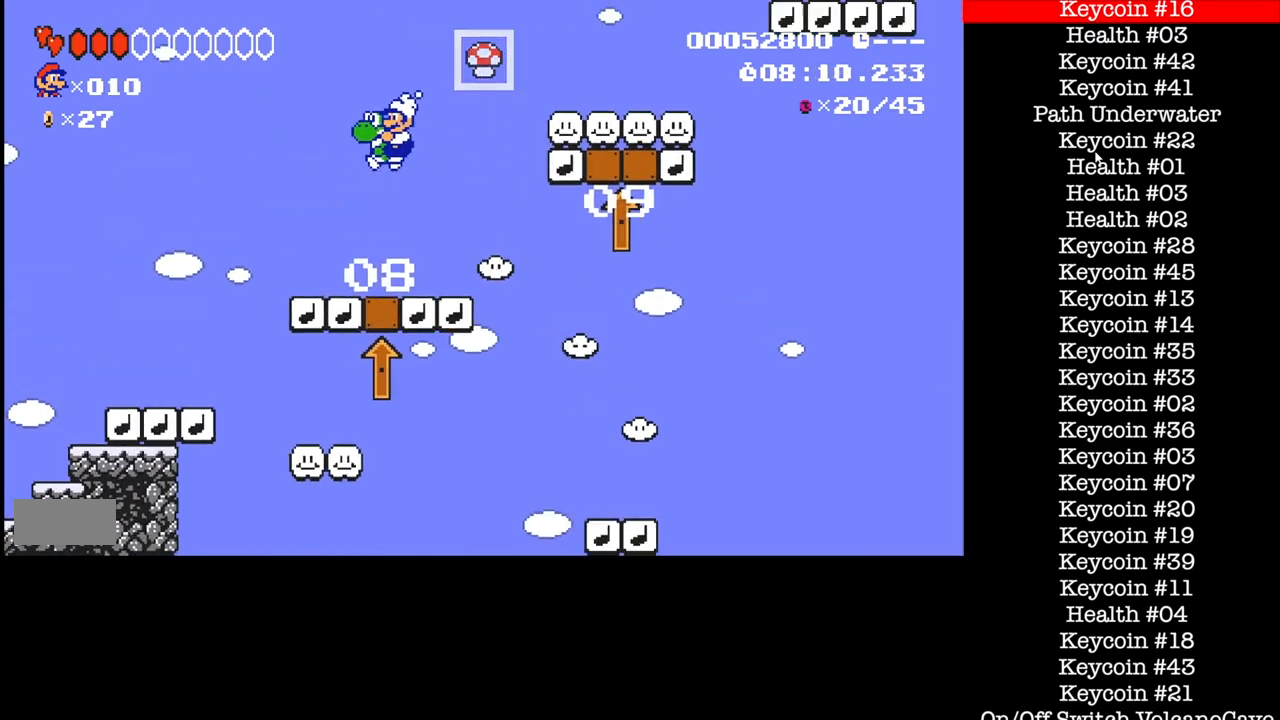
{"buttons": ["DPAD_LEFT"], "events": [[67, "A", "up"], [467, "B", "up"]]}
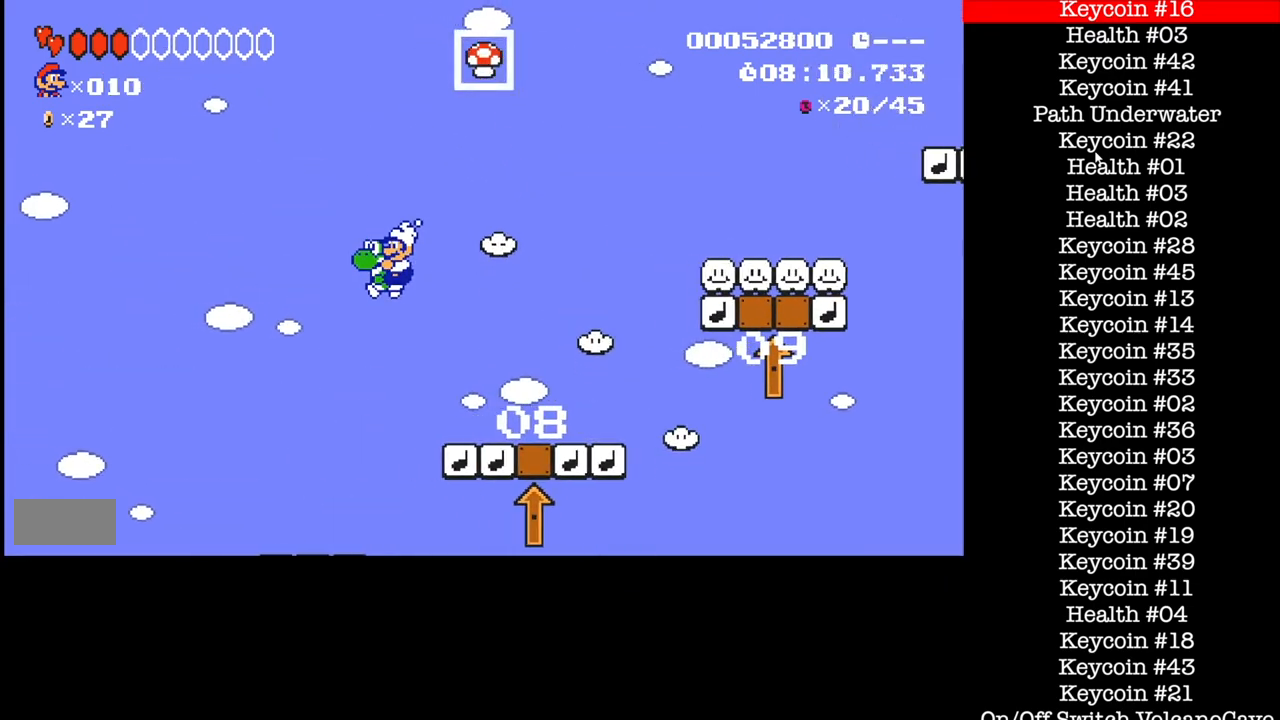
{"buttons": ["B", "DPAD_RIGHT"], "events": [[101, "B", "down"], [368, "DPAD_LEFT", "up"], [368, "DPAD_RIGHT", "down"]]}
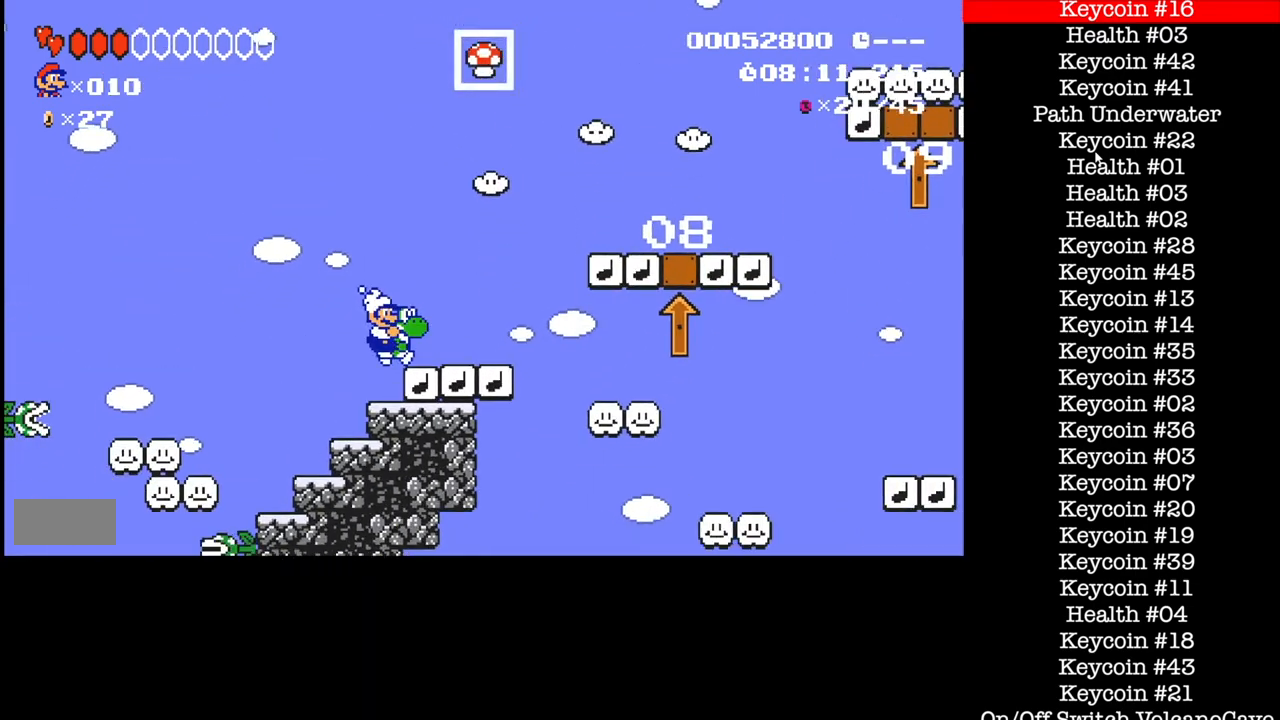
{"buttons": ["B", "DPAD_RIGHT"], "events": [[67, "DPAD_RIGHT", "up"], [167, "DPAD_LEFT", "down"], [300, "DPAD_LEFT", "up"], [334, "DPAD_RIGHT", "down"]]}
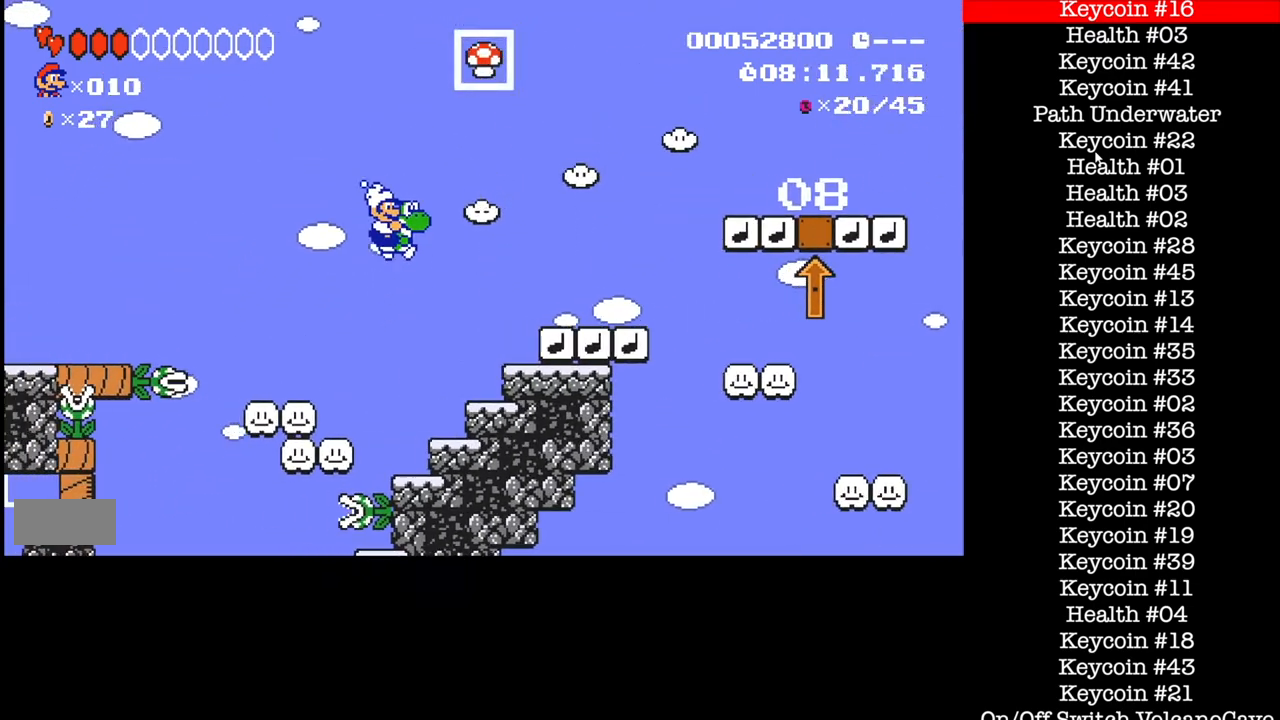
{"buttons": ["B", "DPAD_RIGHT"], "events": [[100, "DPAD_LEFT", "down"], [100, "DPAD_RIGHT", "up"], [266, "DPAD_LEFT", "up"], [300, "DPAD_RIGHT", "down"], [333, "B", "up"], [433, "B", "down"]]}
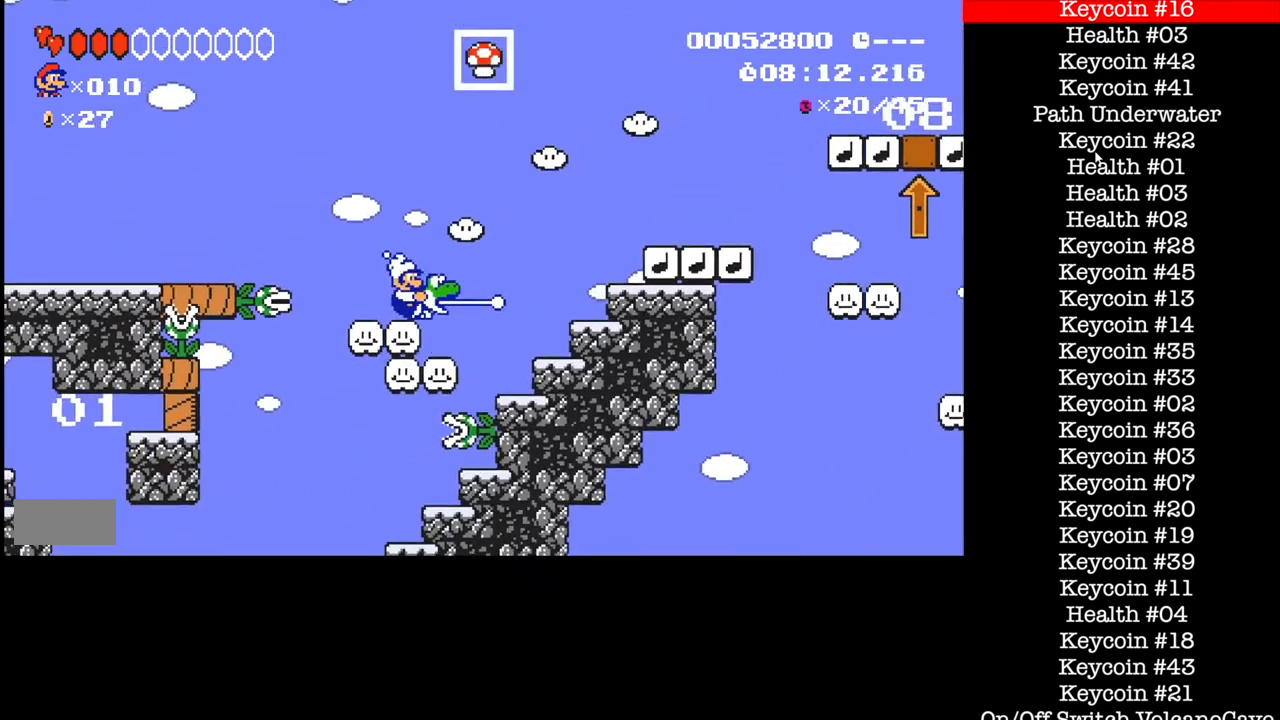
{"buttons": ["B", "DPAD_LEFT"], "events": [[133, "DPAD_RIGHT", "up"], [300, "B", "up"], [400, "DPAD_LEFT", "down"], [434, "B", "down"]]}
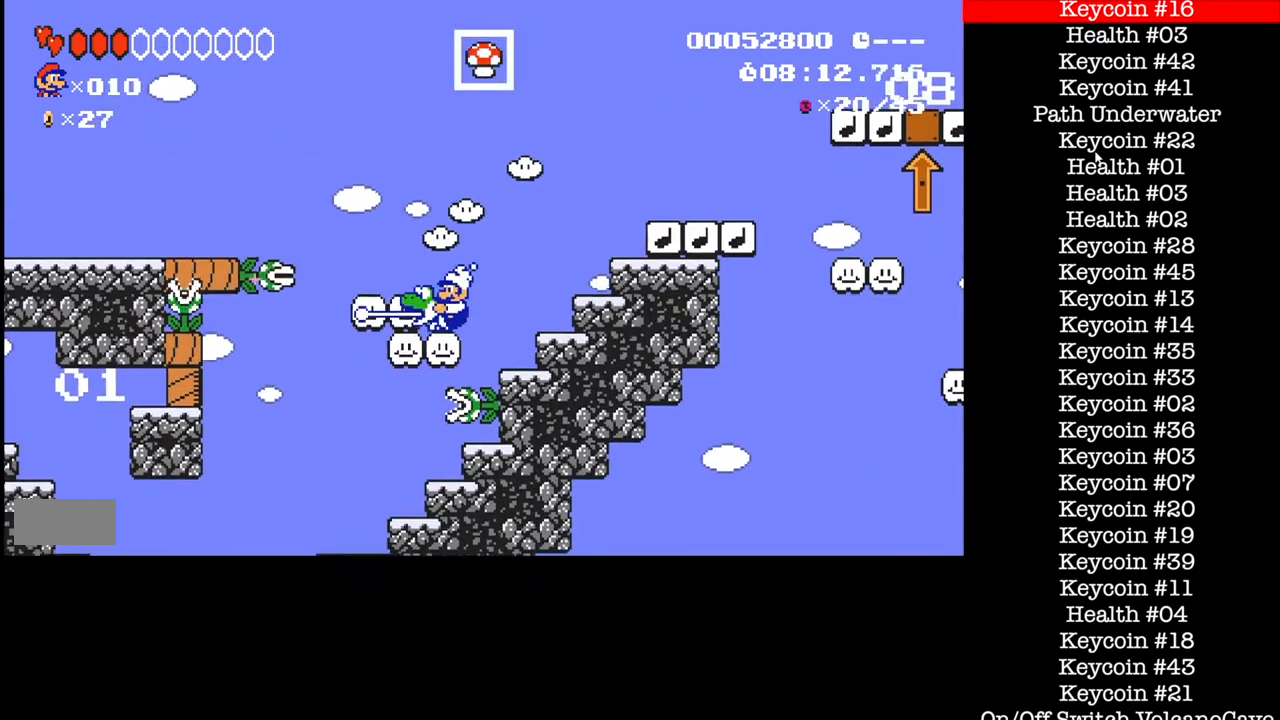
{"buttons": ["B", "DPAD_RIGHT"], "events": [[334, "DPAD_LEFT", "up"], [334, "DPAD_RIGHT", "down"]]}
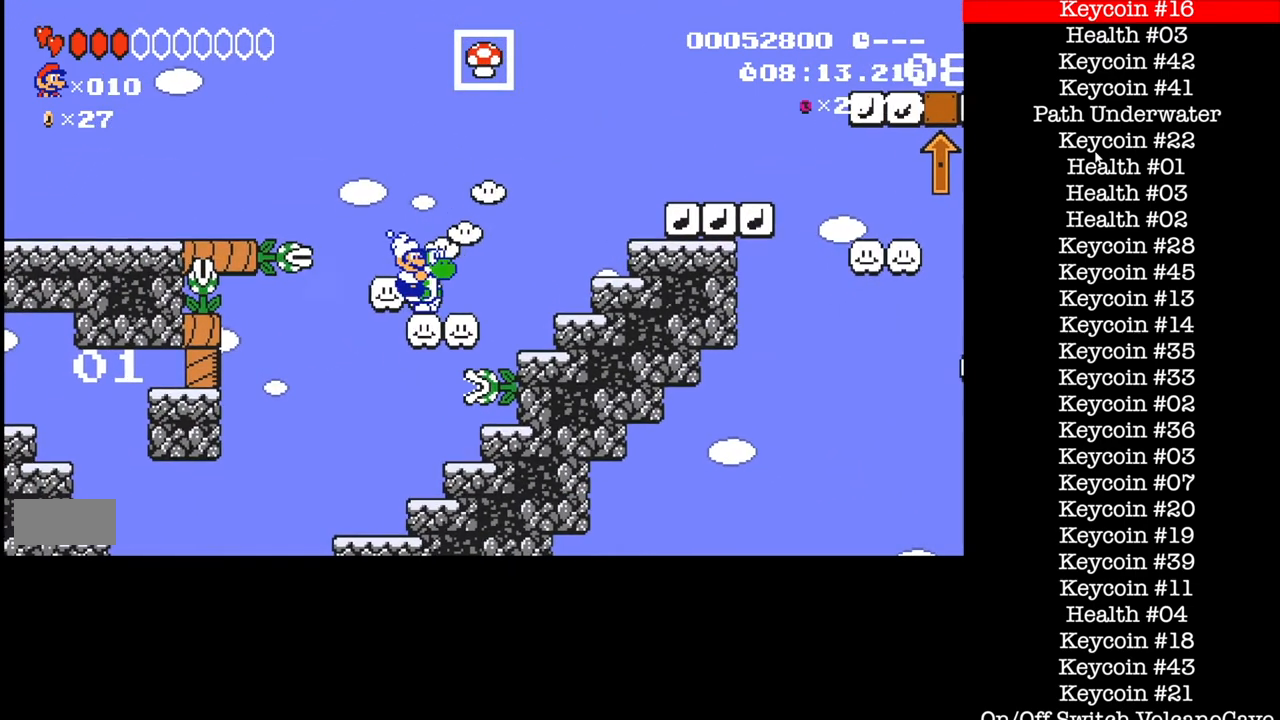
{"buttons": ["B", "DPAD_LEFT"], "events": [[267, "DPAD_LEFT", "down"], [300, "DPAD_RIGHT", "up"]]}
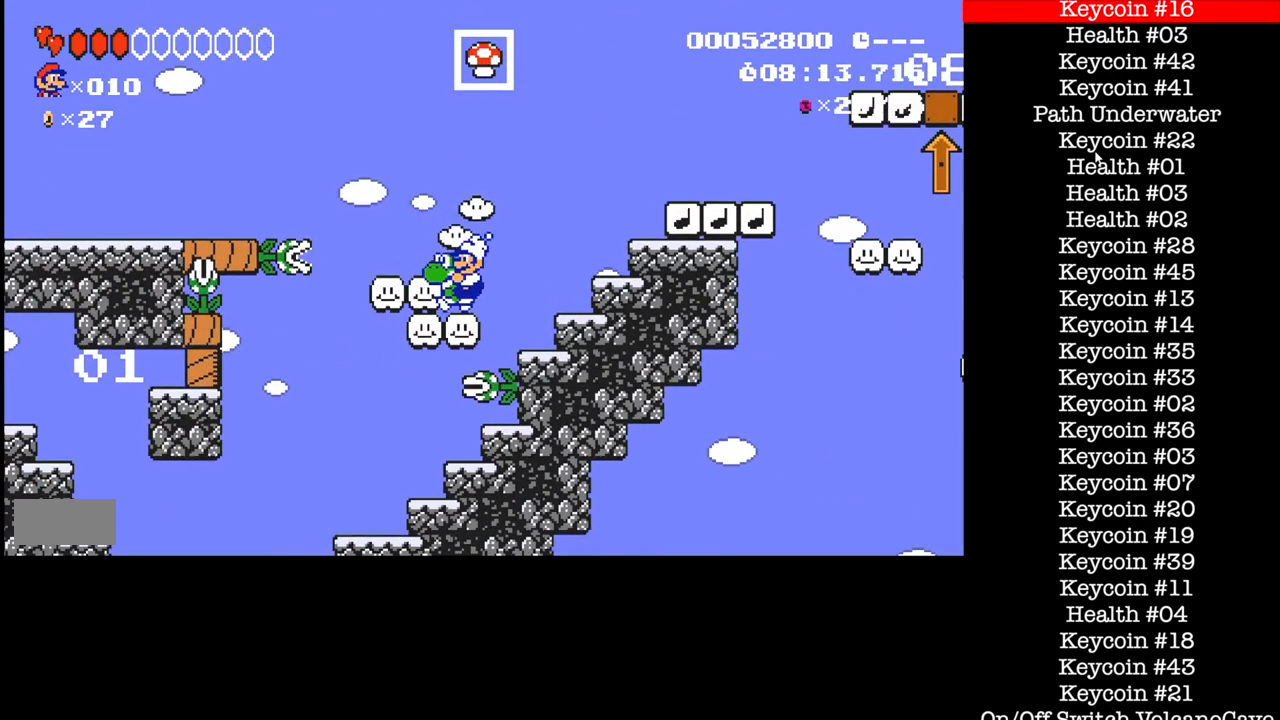
{"buttons": ["A", "B", "DPAD_LEFT"], "events": [[66, "A", "down"], [166, "A", "up"], [500, "A", "down"]]}
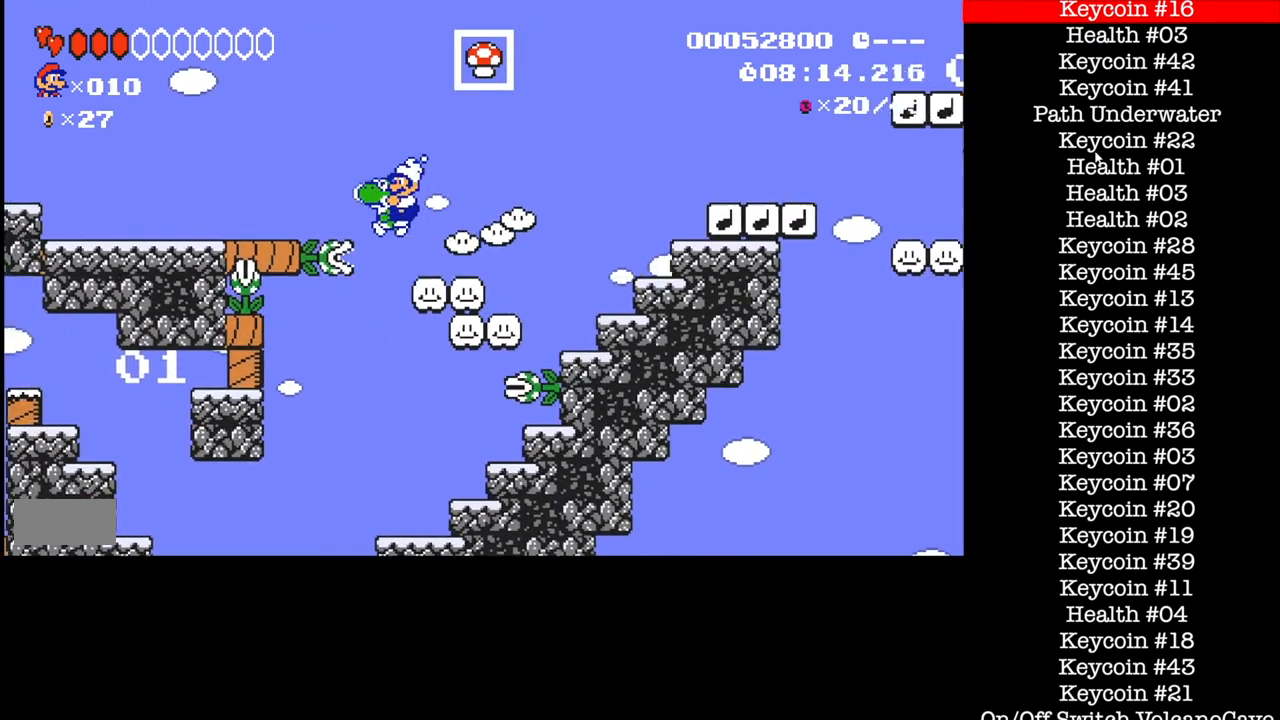
{"buttons": ["B", "DPAD_LEFT"], "events": [[133, "A", "up"]]}
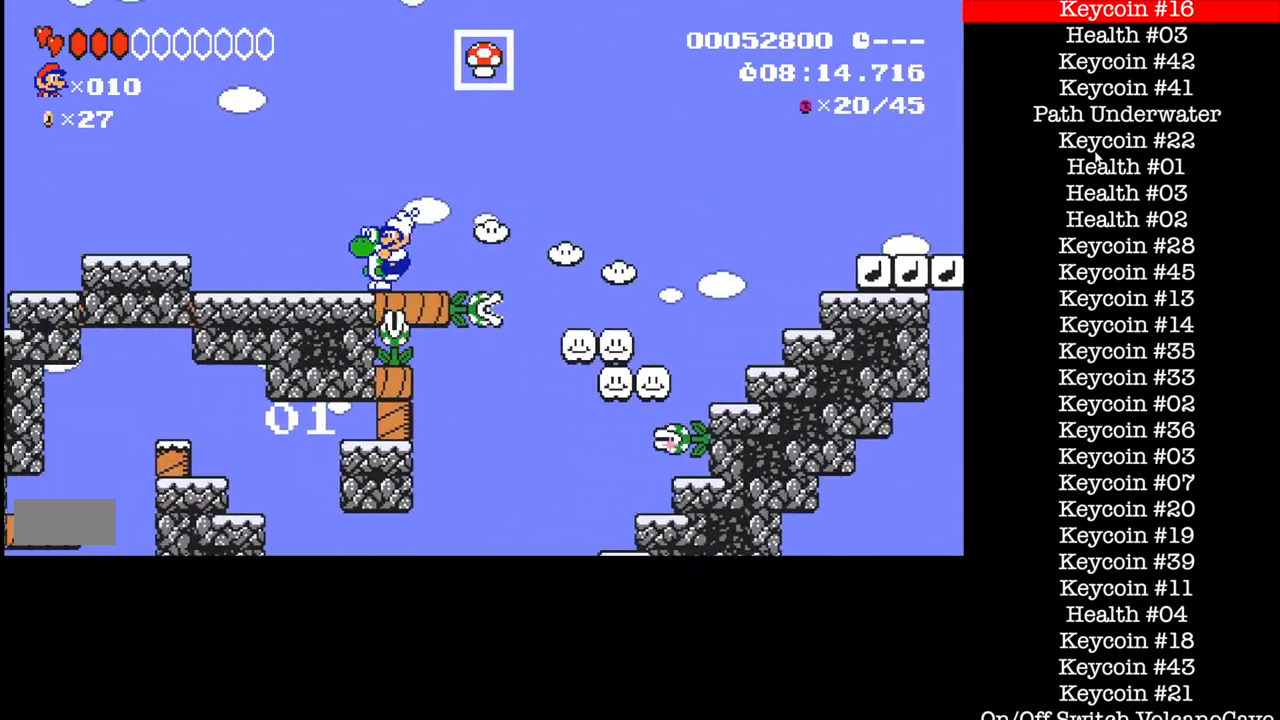
{"buttons": ["B", "DPAD_LEFT"], "events": [[301, "A", "down"], [401, "A", "up"]]}
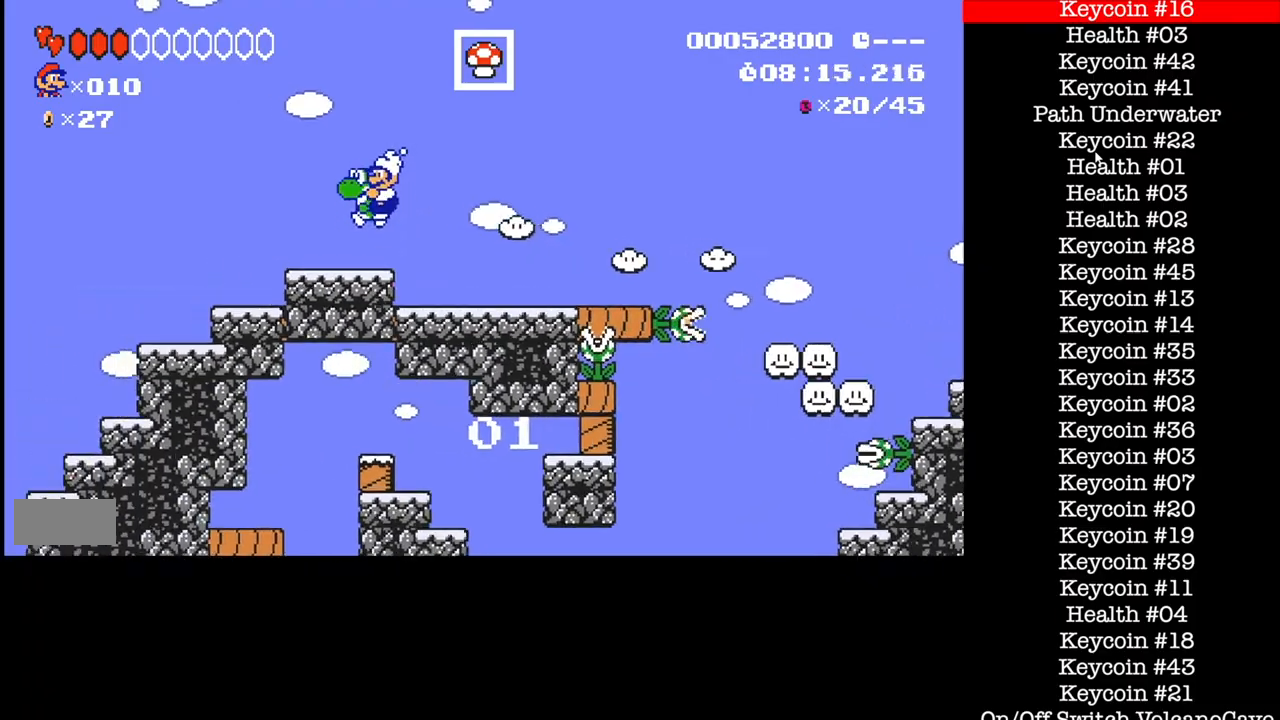
{"buttons": ["B", "DPAD_LEFT"], "events": [[200, "A", "down"], [300, "A", "up"]]}
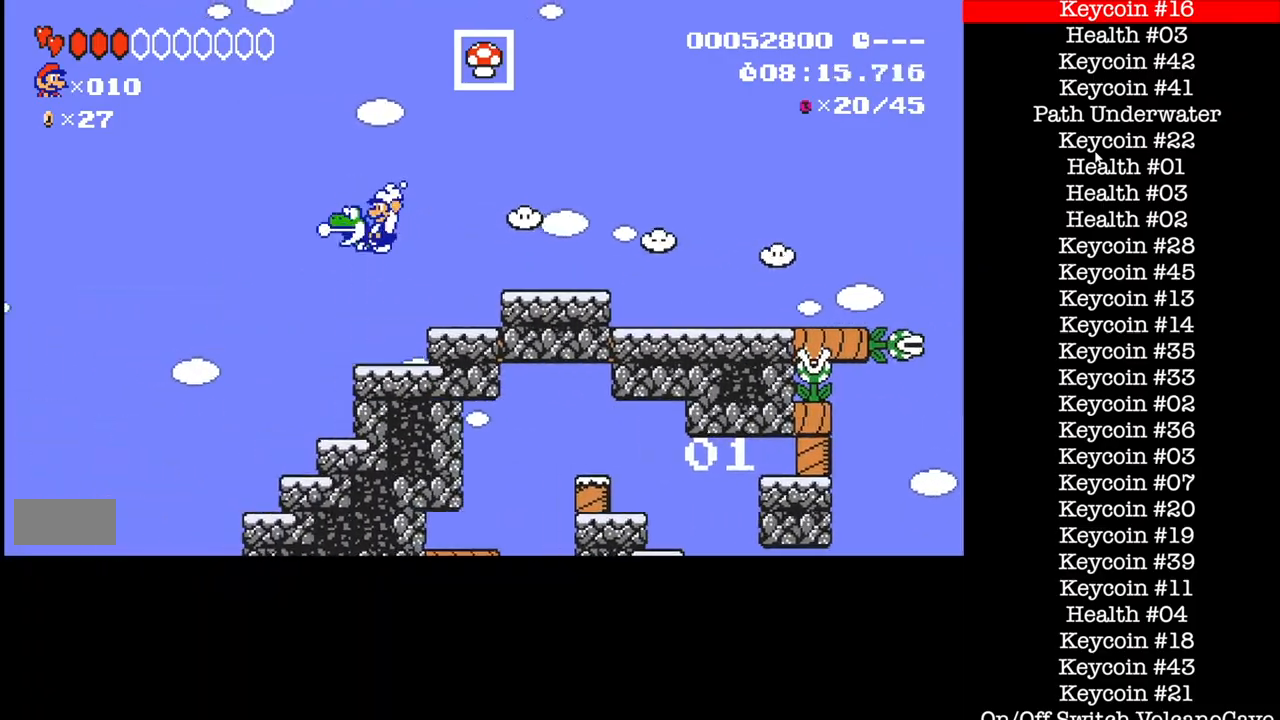
{"buttons": ["B", "DPAD_LEFT"], "events": []}
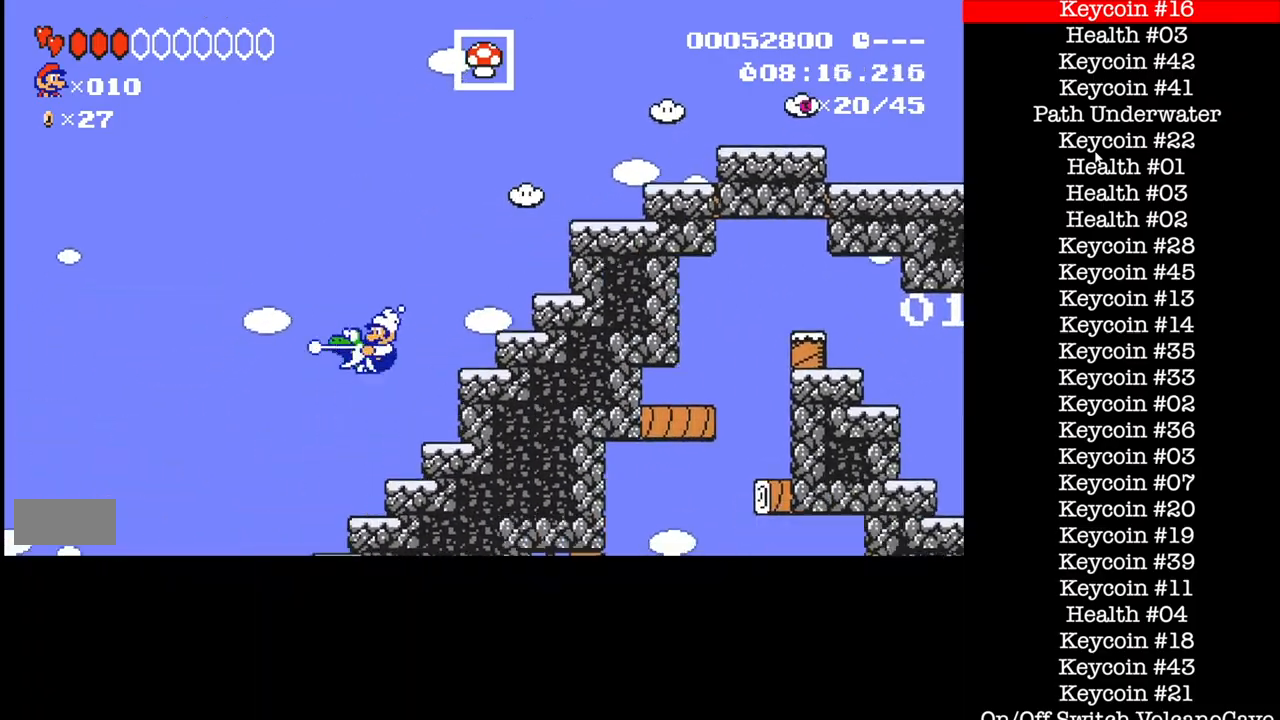
{"buttons": ["B", "DPAD_LEFT"], "events": []}
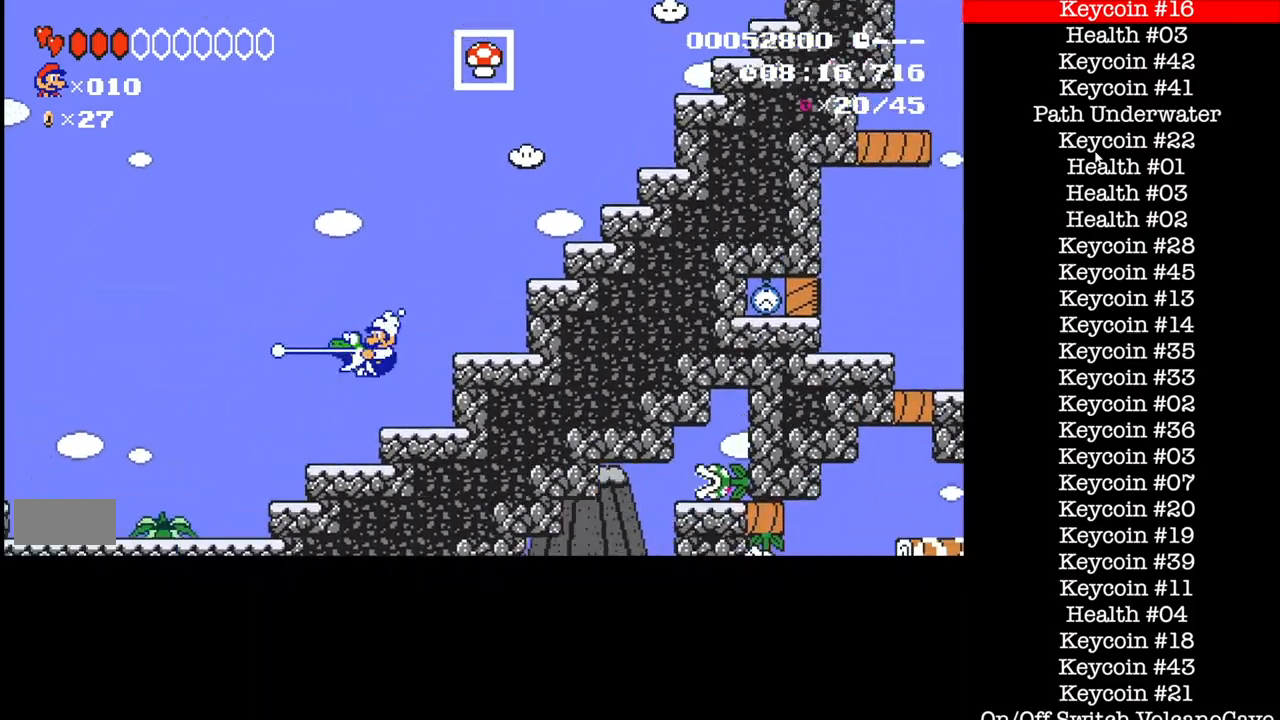
{"buttons": ["B", "DPAD_LEFT"], "events": [[101, "B", "up"], [267, "B", "down"]]}
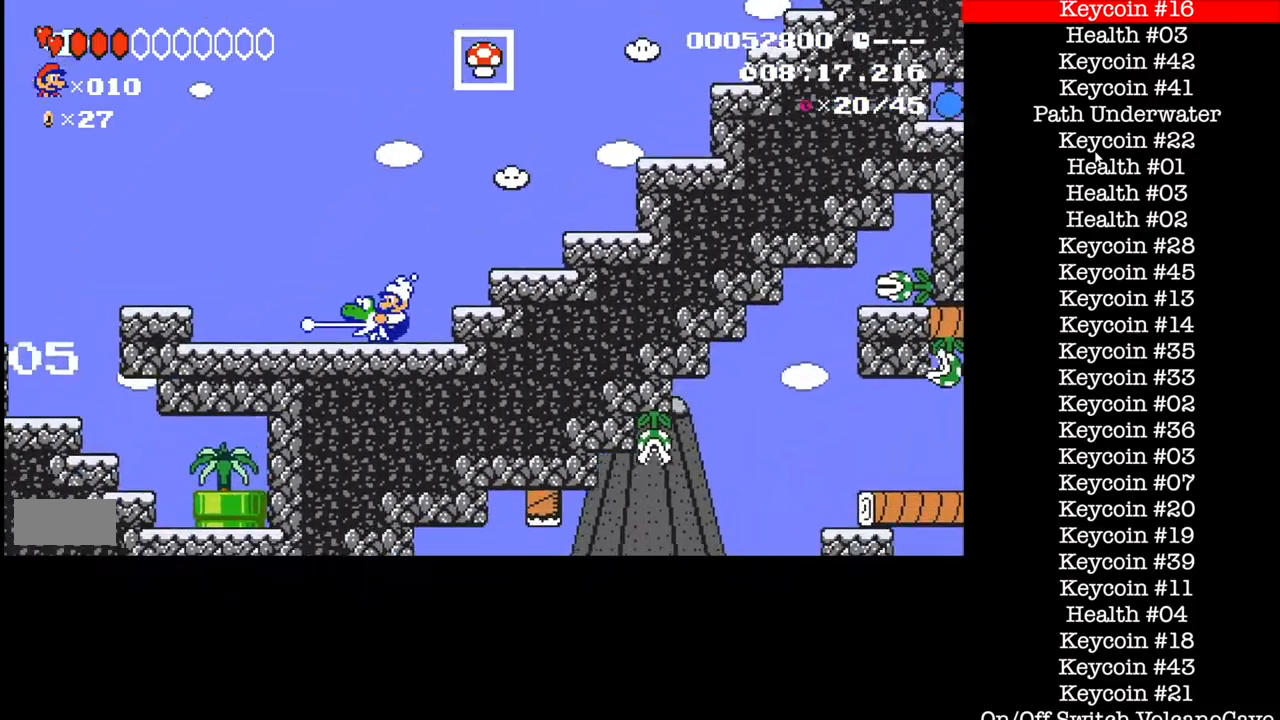
{"buttons": ["B", "DPAD_LEFT"], "events": [[334, "B", "up"], [367, "B", "down"]]}
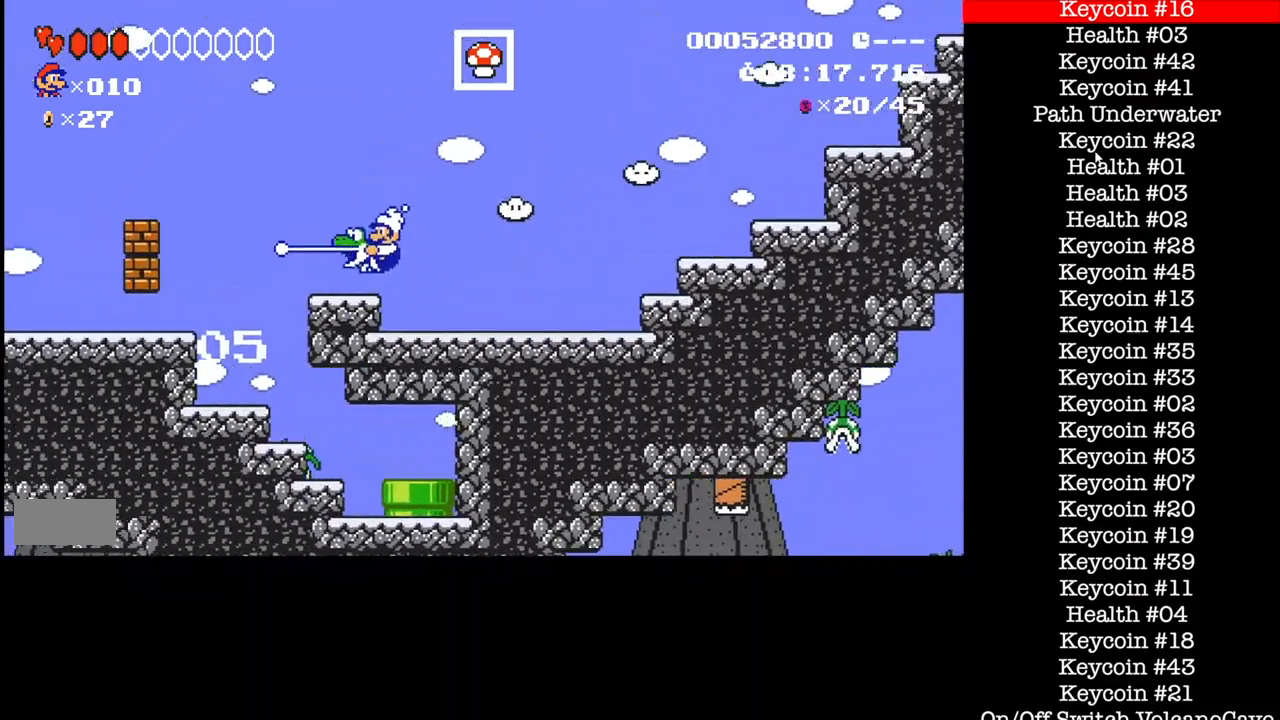
{"buttons": ["B", "DPAD_LEFT"], "events": []}
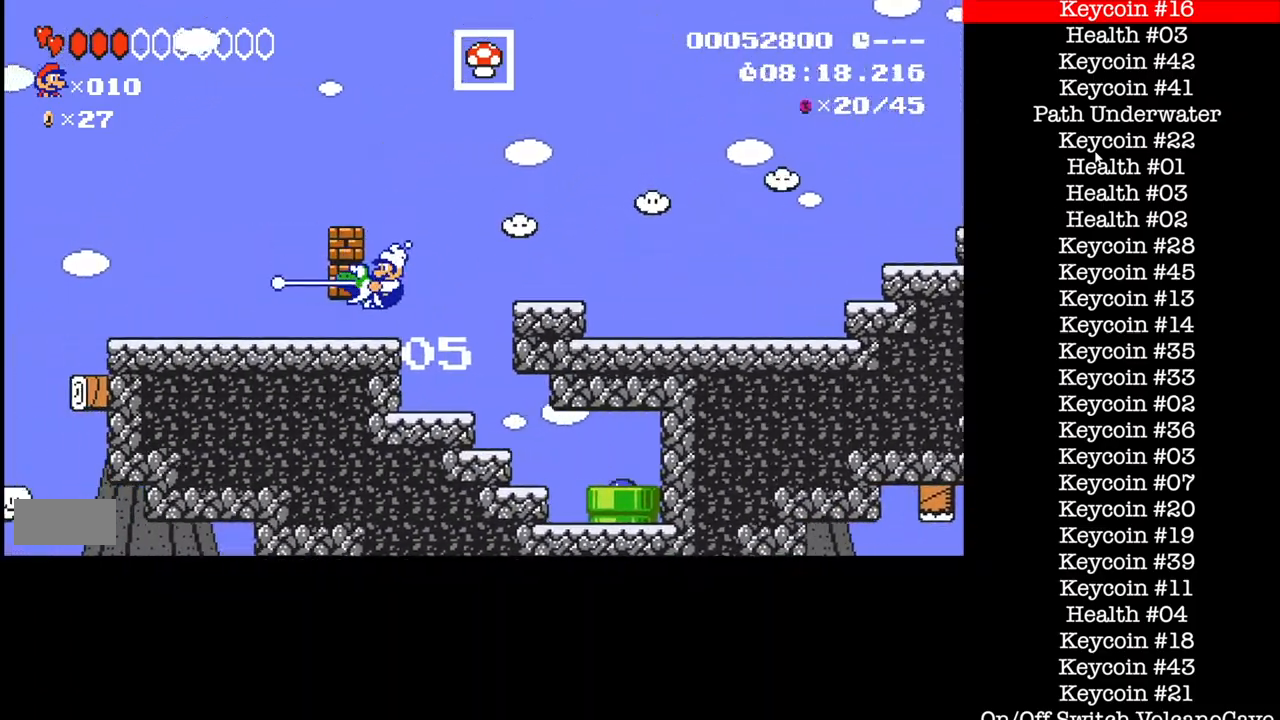
{"buttons": ["B", "DPAD_LEFT"], "events": [[133, "A", "down"], [200, "A", "up"]]}
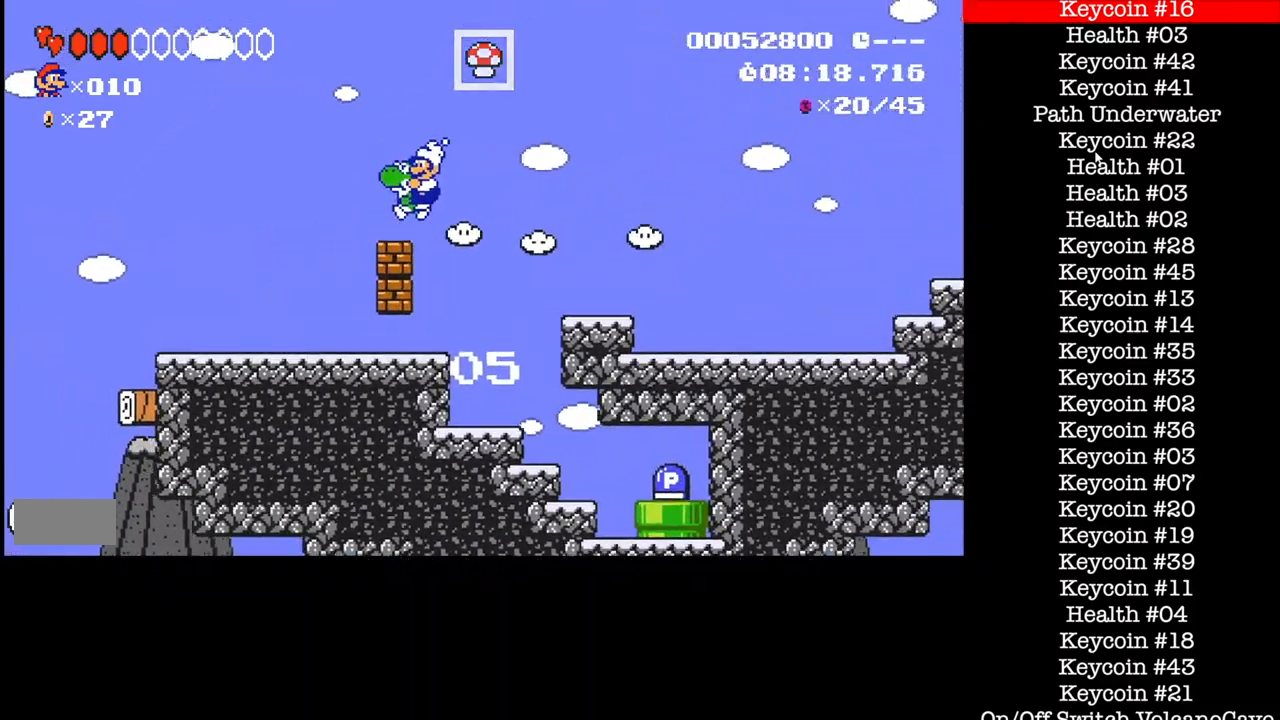
{"buttons": ["B", "DPAD_LEFT"], "events": [[33, "B", "up"], [166, "B", "down"], [333, "B", "up"], [400, "B", "down"]]}